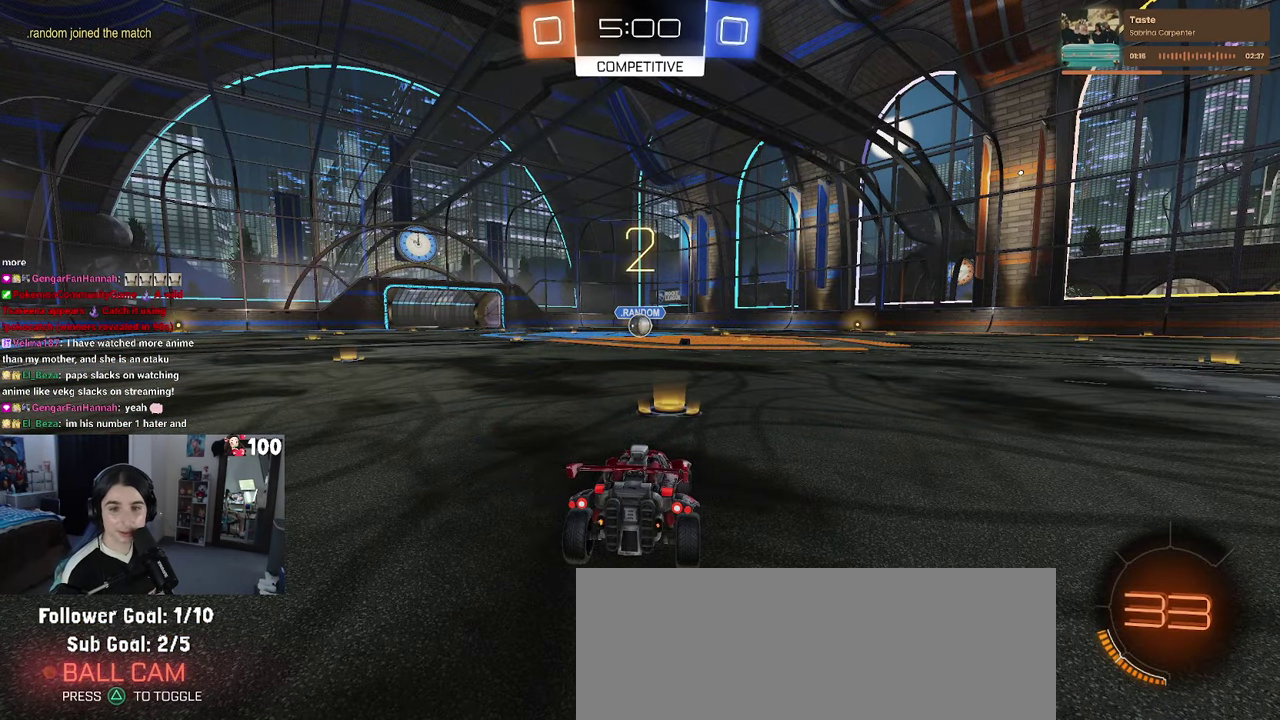
Gameplay with a controller (PlayStation layout); each line is a JSON object with the inputs held at the frame after it. "events" lists button and stick changes between this image and that frame as [ms after this image, input, new state], when the widget could be followed in between. This document gives stick clicks only as held states, not as events.
{"buttons": ["R2"], "left_stick": "center", "right_stick": "center", "events": [[450, "R2", "down"]]}
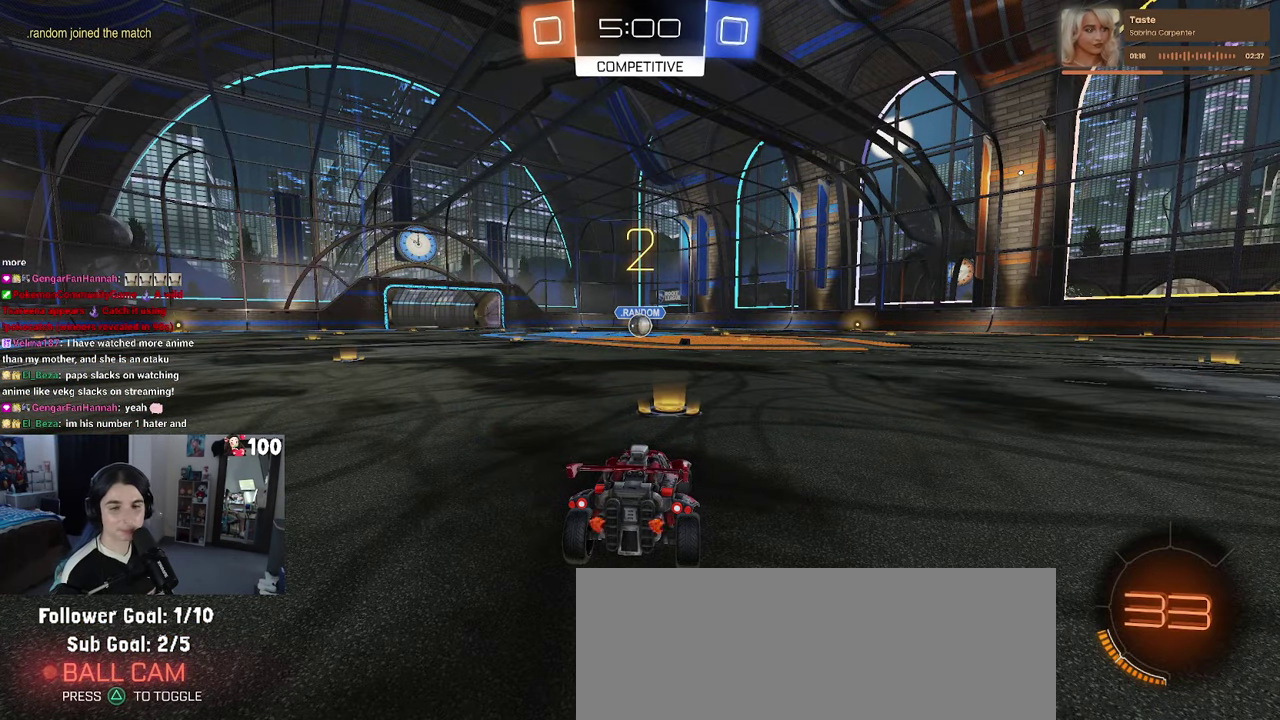
{"buttons": ["R2"], "left_stick": "center", "right_stick": "center", "events": []}
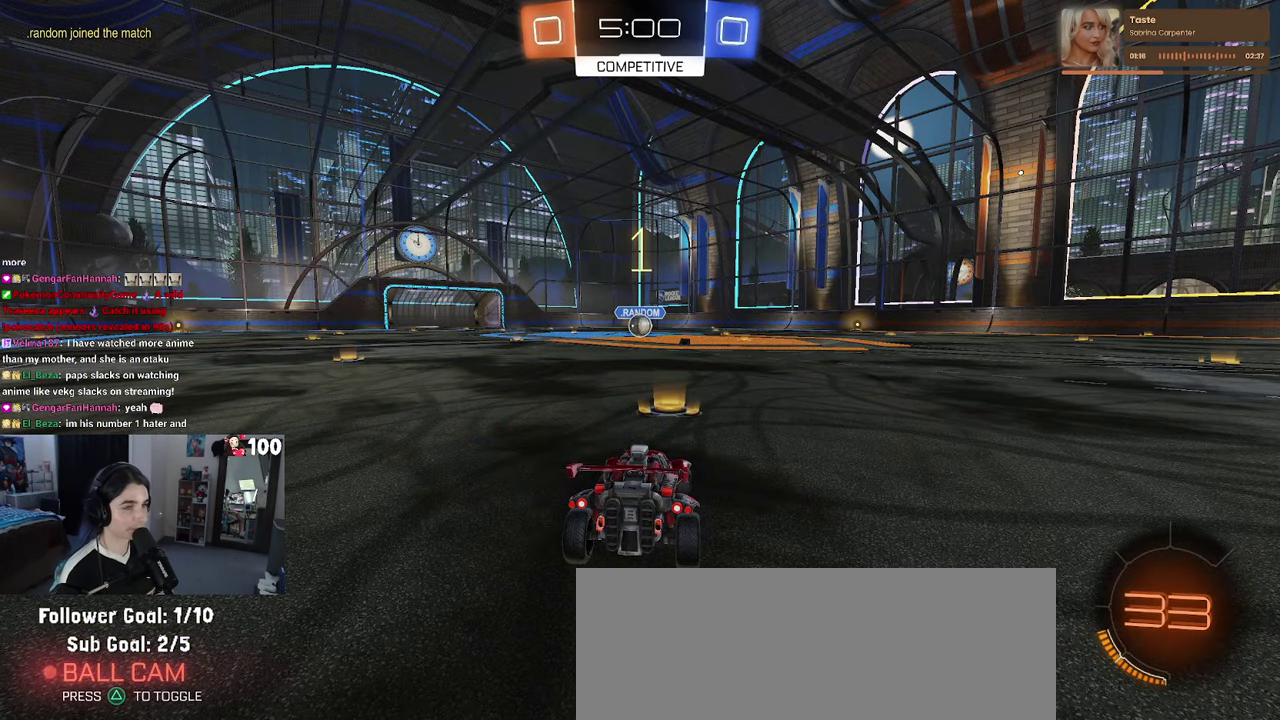
{"buttons": ["R1", "R2"], "left_stick": "center", "right_stick": "center", "events": [[300, "R1", "down"]]}
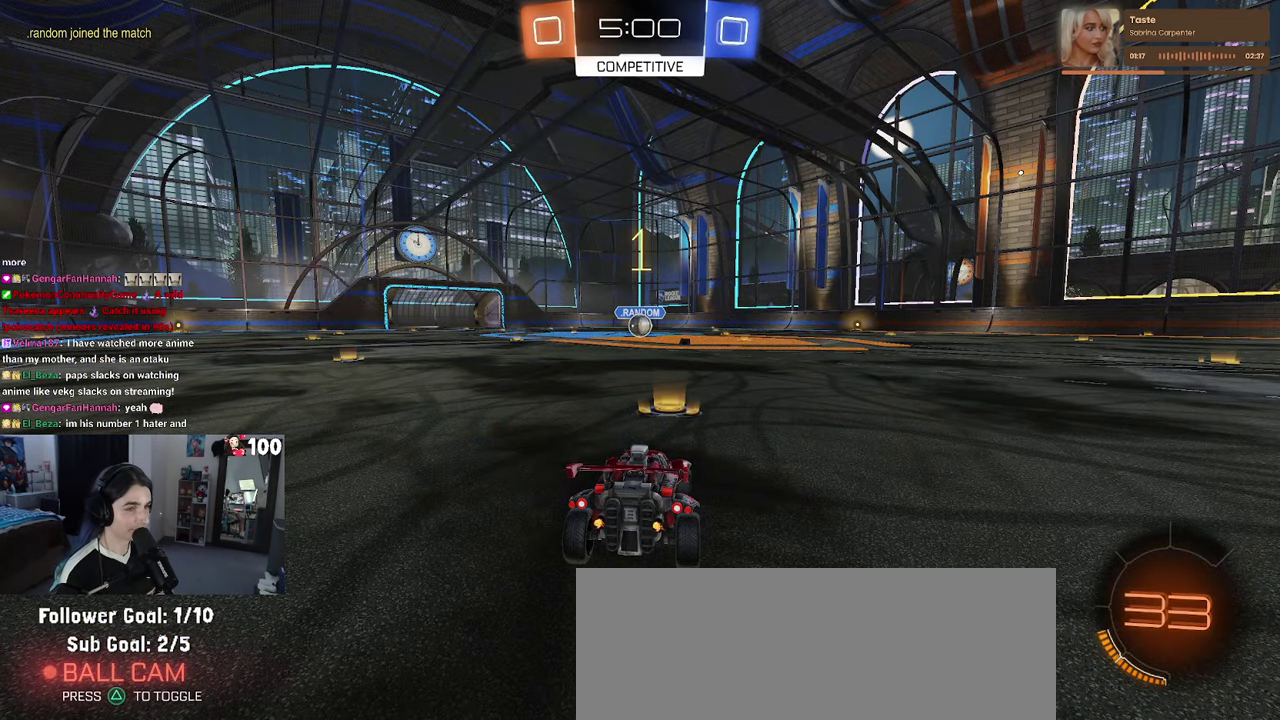
{"buttons": ["R1", "R2"], "left_stick": "center", "right_stick": "center", "events": []}
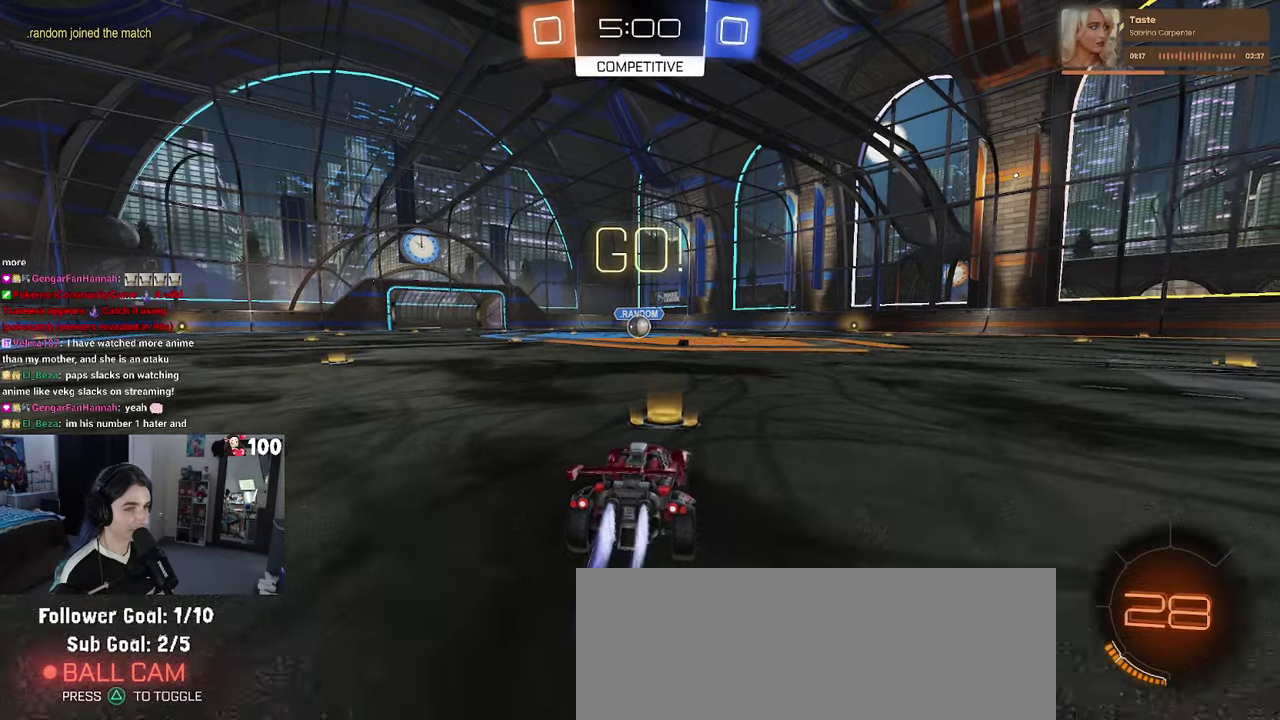
{"buttons": ["SQUARE", "R1", "R2"], "left_stick": "down", "right_stick": "center", "events": [[83, "CROSS", "down"], [83, "left_stick", "up"], [150, "left_stick", "up-left"], [183, "CROSS", "up"], [250, "CROSS", "down"], [300, "SQUARE", "down"], [316, "left_stick", "down"], [333, "CROSS", "up"]]}
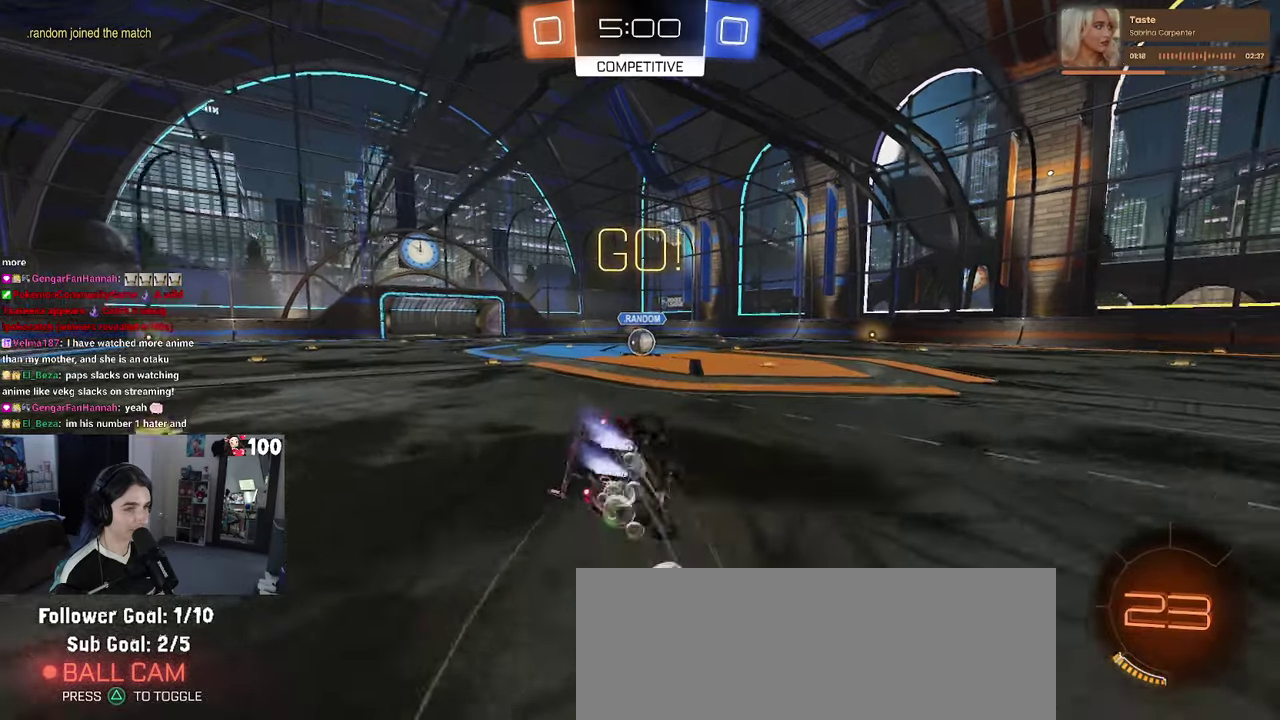
{"buttons": ["SQUARE", "R1", "R2"], "left_stick": "down-left", "right_stick": "center", "events": [[50, "left_stick", "down-left"]]}
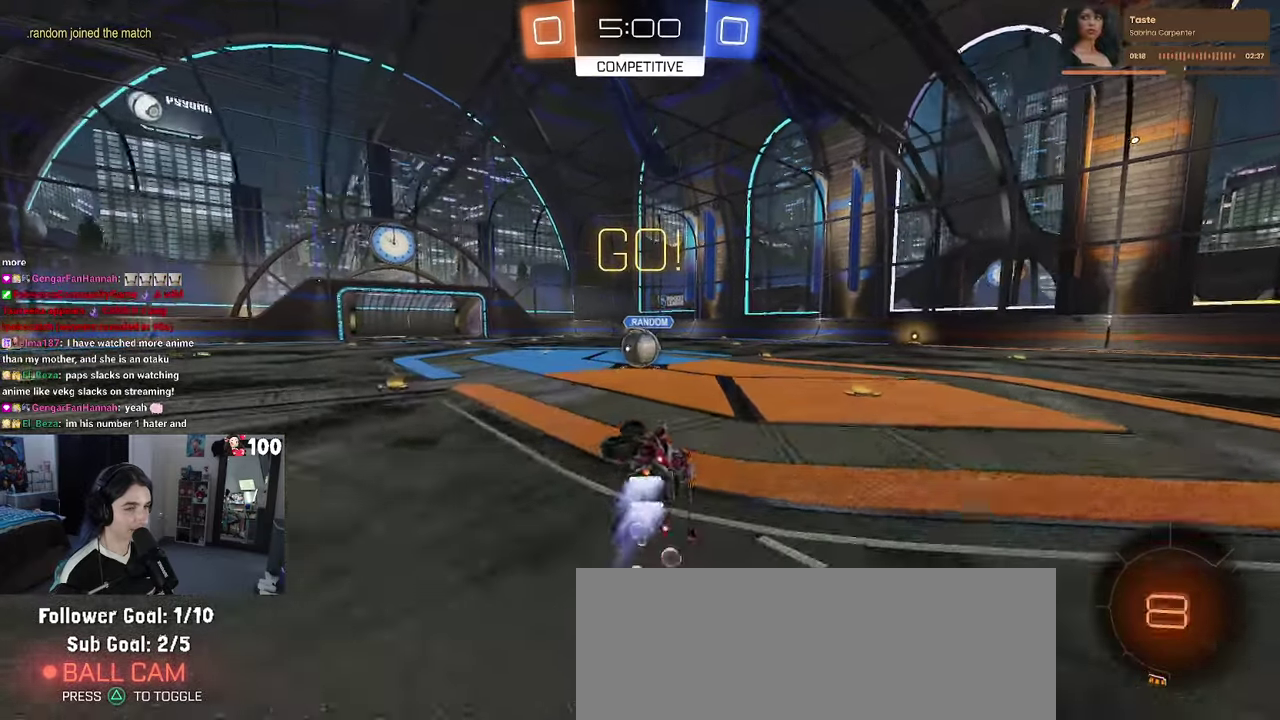
{"buttons": ["CROSS", "R2"], "left_stick": "center", "right_stick": "center", "events": [[300, "R1", "up"], [300, "SQUARE", "up"], [316, "left_stick", "center"], [433, "CROSS", "down"]]}
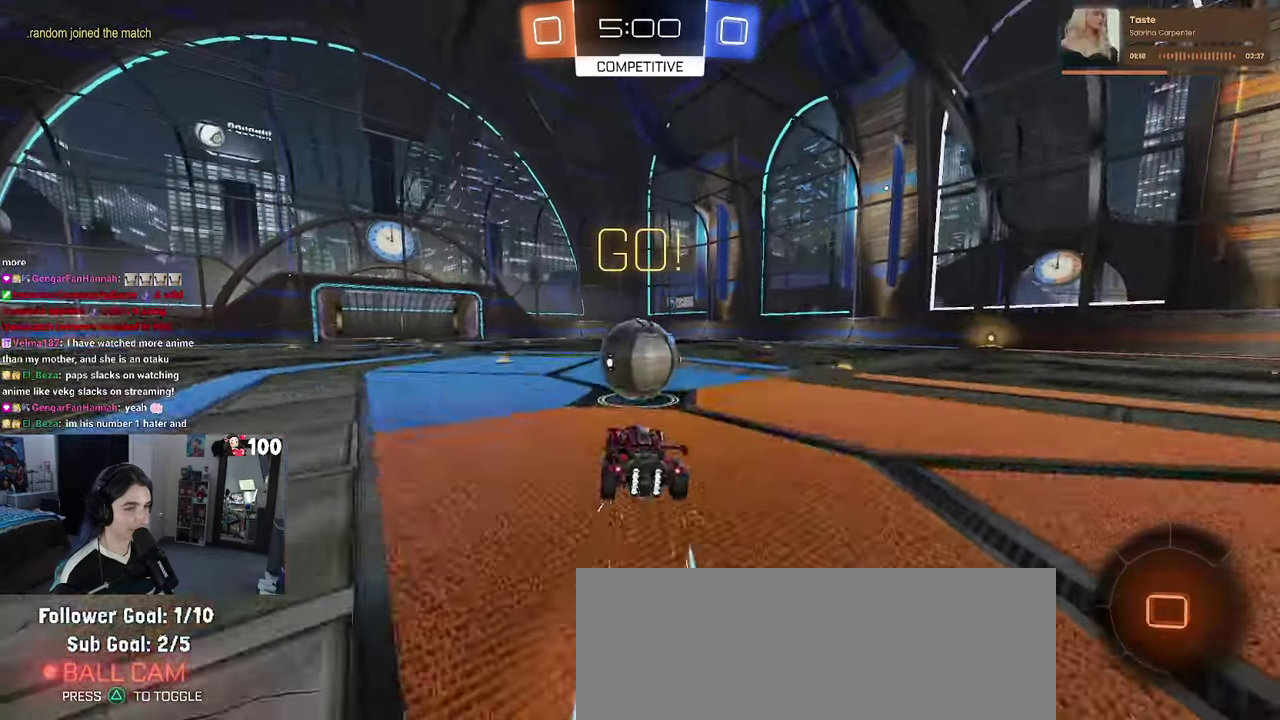
{"buttons": ["R2"], "left_stick": "center", "right_stick": "center", "events": [[83, "CROSS", "up"], [116, "left_stick", "up"], [200, "CROSS", "down"], [366, "CROSS", "up"], [366, "left_stick", "up-right"], [450, "left_stick", "center"]]}
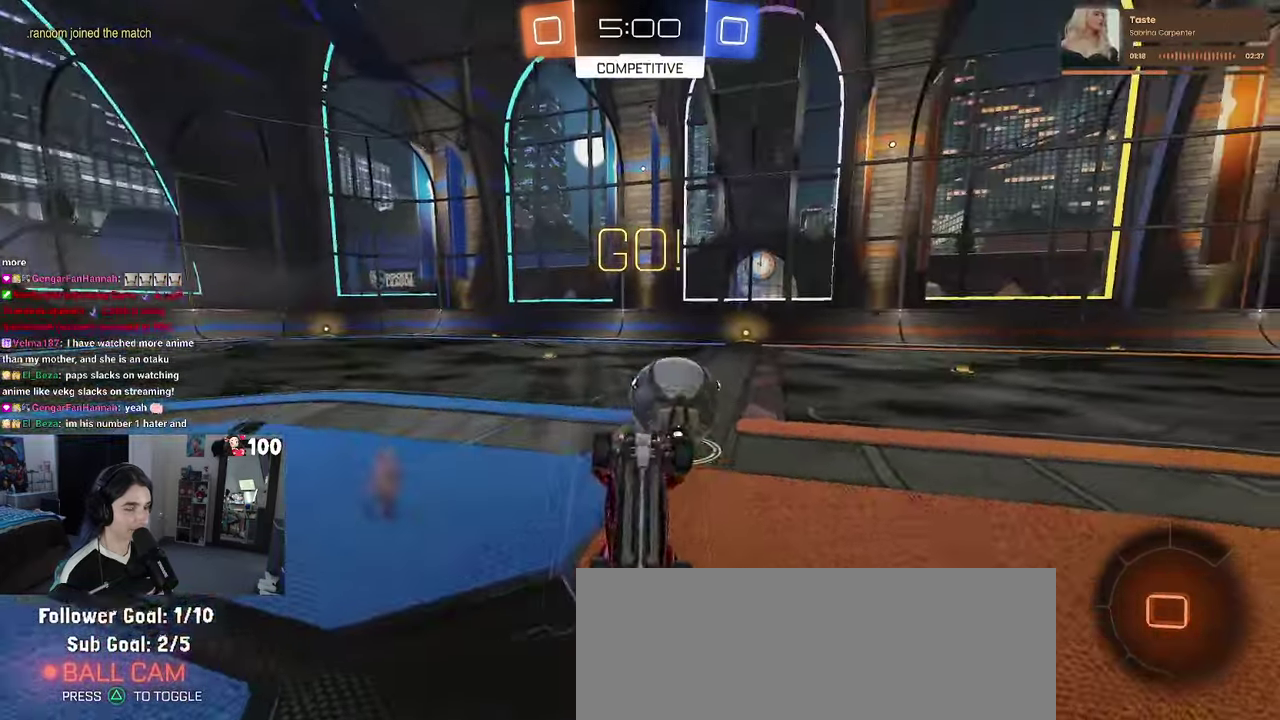
{"buttons": ["R2"], "left_stick": "up", "right_stick": "center", "events": [[316, "left_stick", "up"]]}
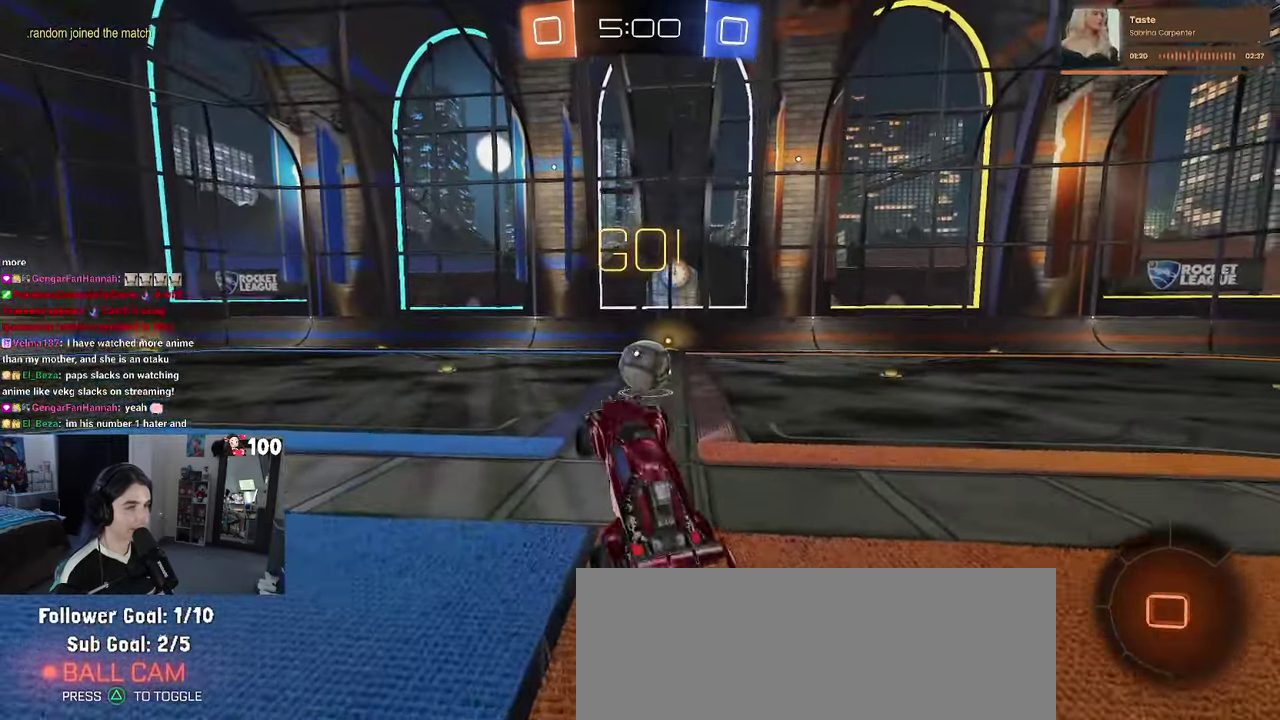
{"buttons": ["R2"], "left_stick": "right", "right_stick": "center", "events": [[183, "left_stick", "center"], [366, "left_stick", "right"]]}
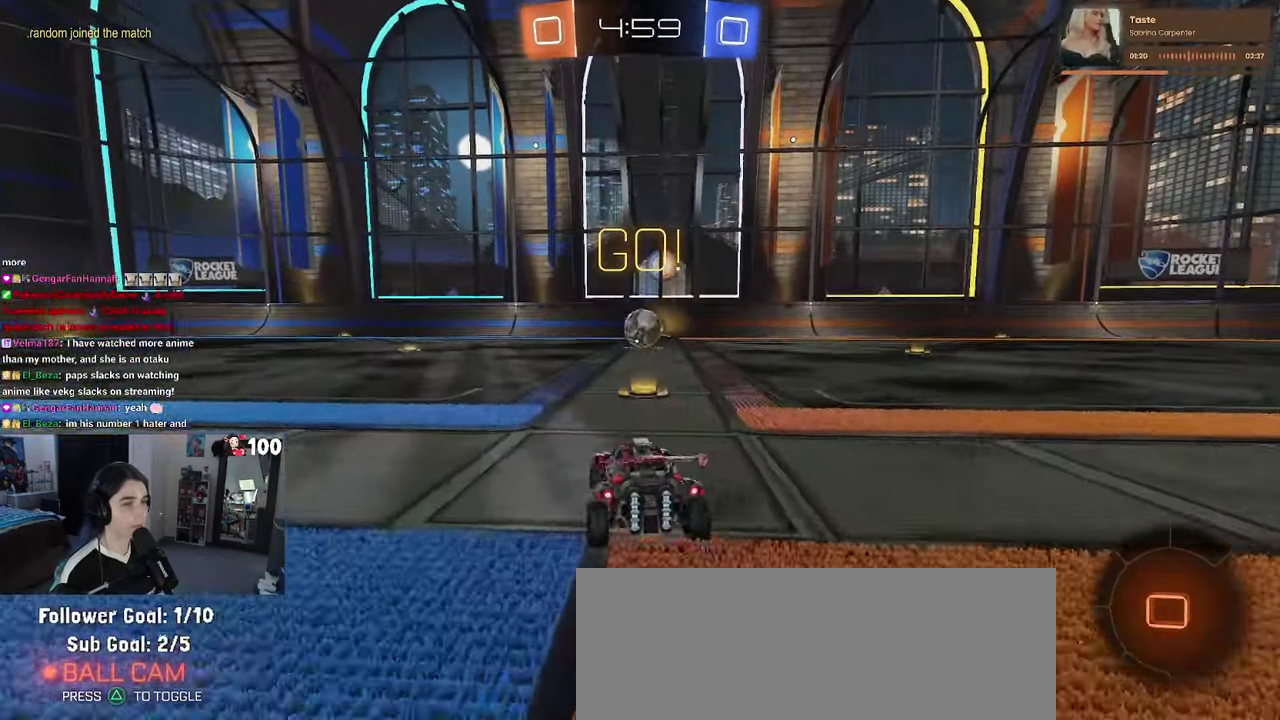
{"buttons": ["CROSS", "R1", "R2"], "left_stick": "up", "right_stick": "center", "events": [[50, "left_stick", "center"], [283, "left_stick", "right"], [350, "left_stick", "up-right"], [400, "R1", "down"], [433, "left_stick", "up"], [450, "CROSS", "down"]]}
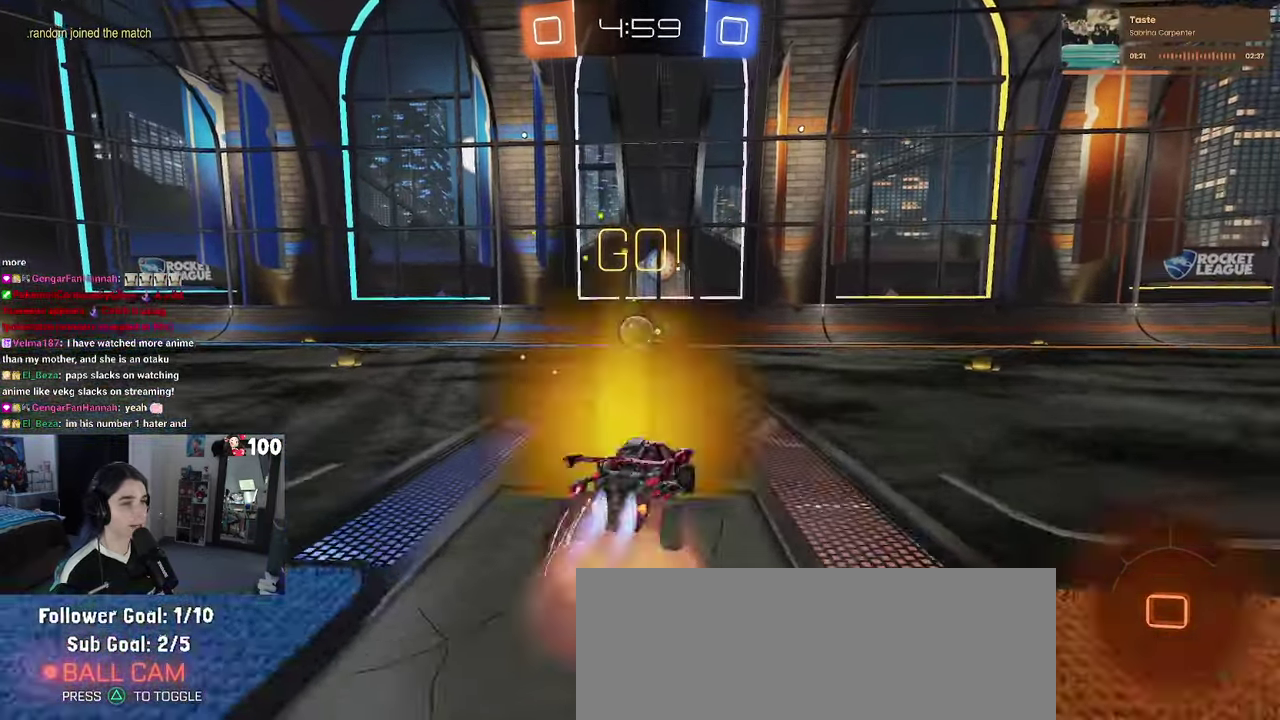
{"buttons": ["SQUARE", "R1", "R2"], "left_stick": "down-left", "right_stick": "center", "events": [[33, "CROSS", "up"], [33, "left_stick", "up-left"], [100, "CROSS", "down"], [150, "SQUARE", "down"], [183, "left_stick", "down"], [200, "CROSS", "up"], [383, "left_stick", "down-left"]]}
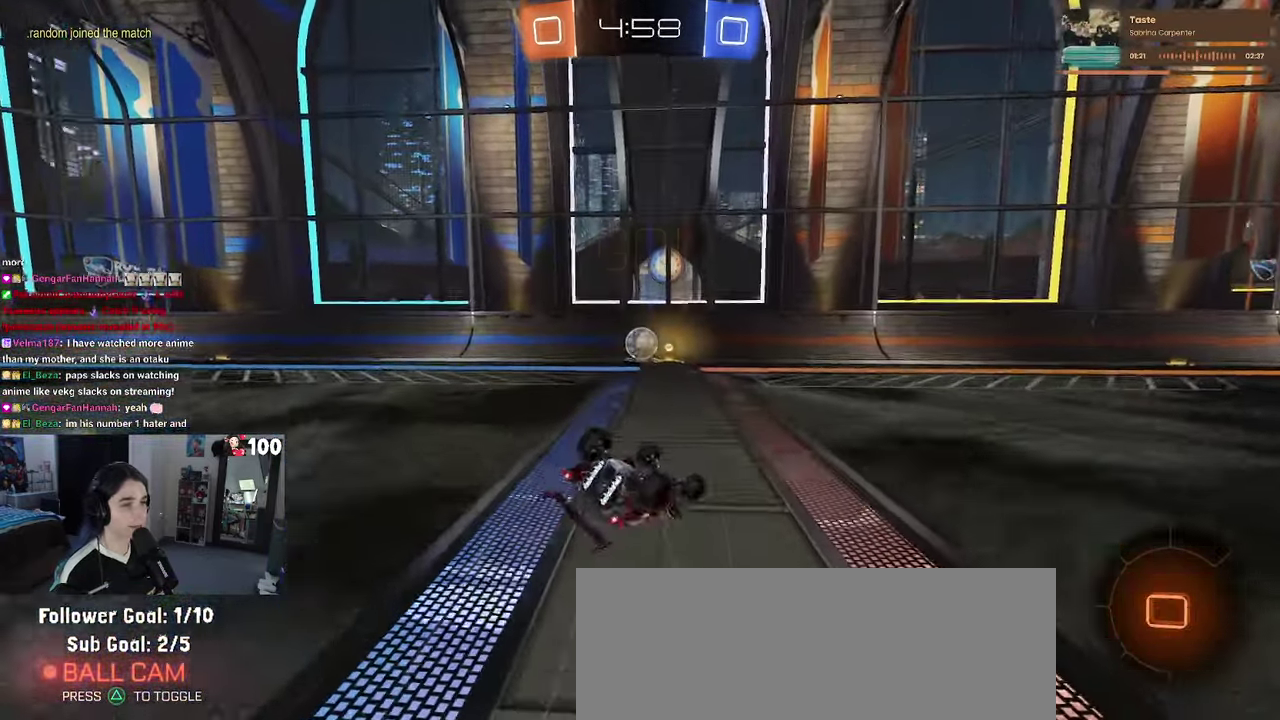
{"buttons": ["R2"], "left_stick": "center", "right_stick": "center", "events": [[116, "R1", "up"], [450, "SQUARE", "up"], [500, "left_stick", "center"]]}
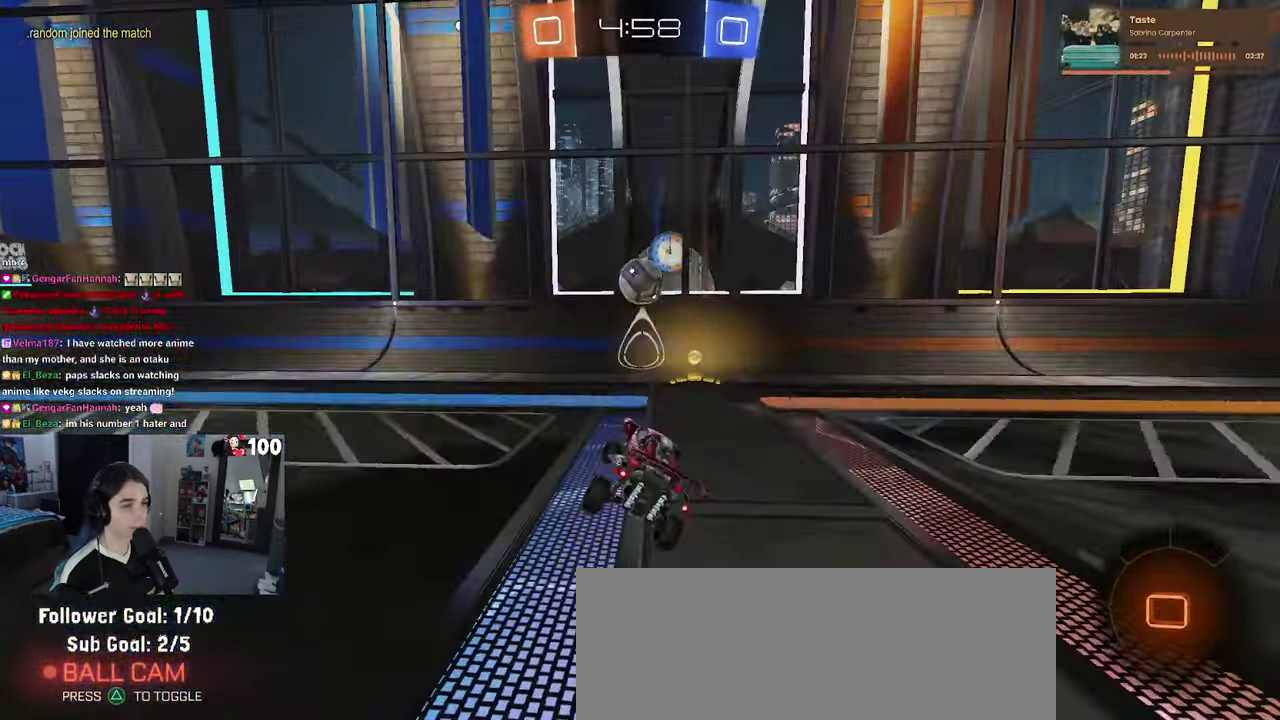
{"buttons": ["R2"], "left_stick": "left", "right_stick": "center", "events": [[66, "left_stick", "right"], [367, "left_stick", "center"], [500, "left_stick", "left"]]}
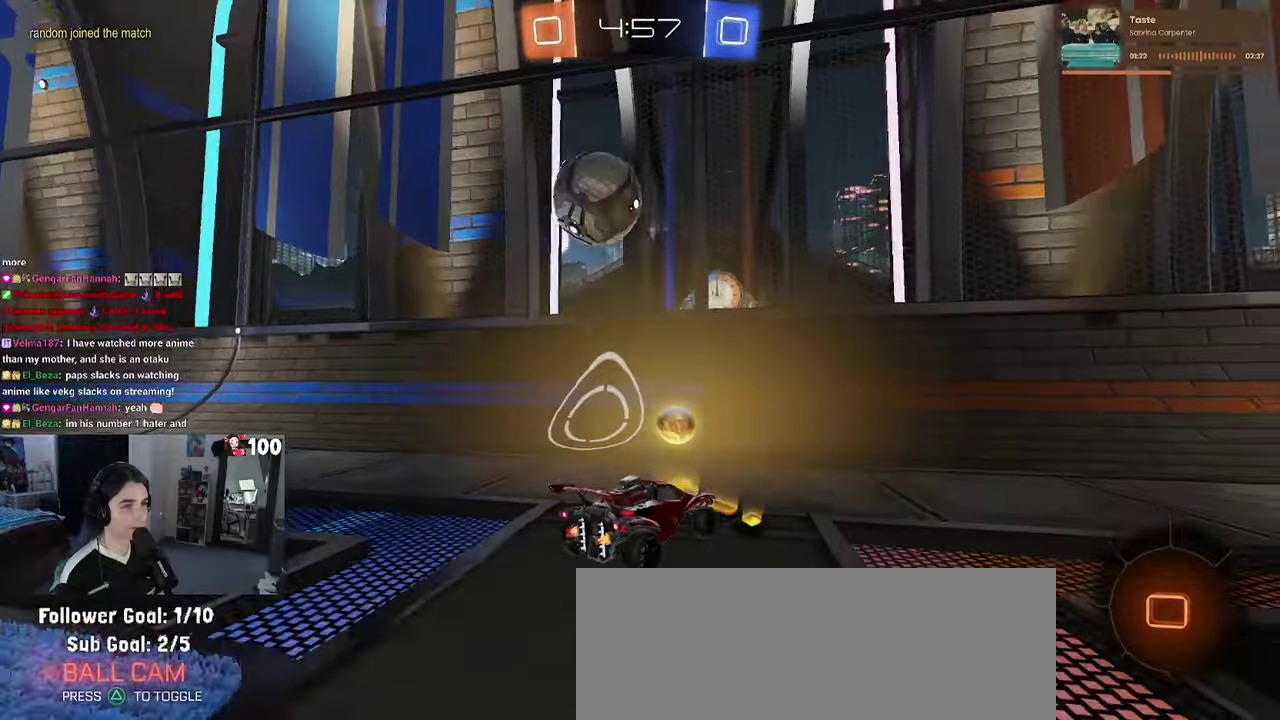
{"buttons": ["R2"], "left_stick": "left", "right_stick": "center", "events": [[67, "L2", "down"], [67, "R2", "up"], [200, "R2", "down"], [333, "L2", "up"]]}
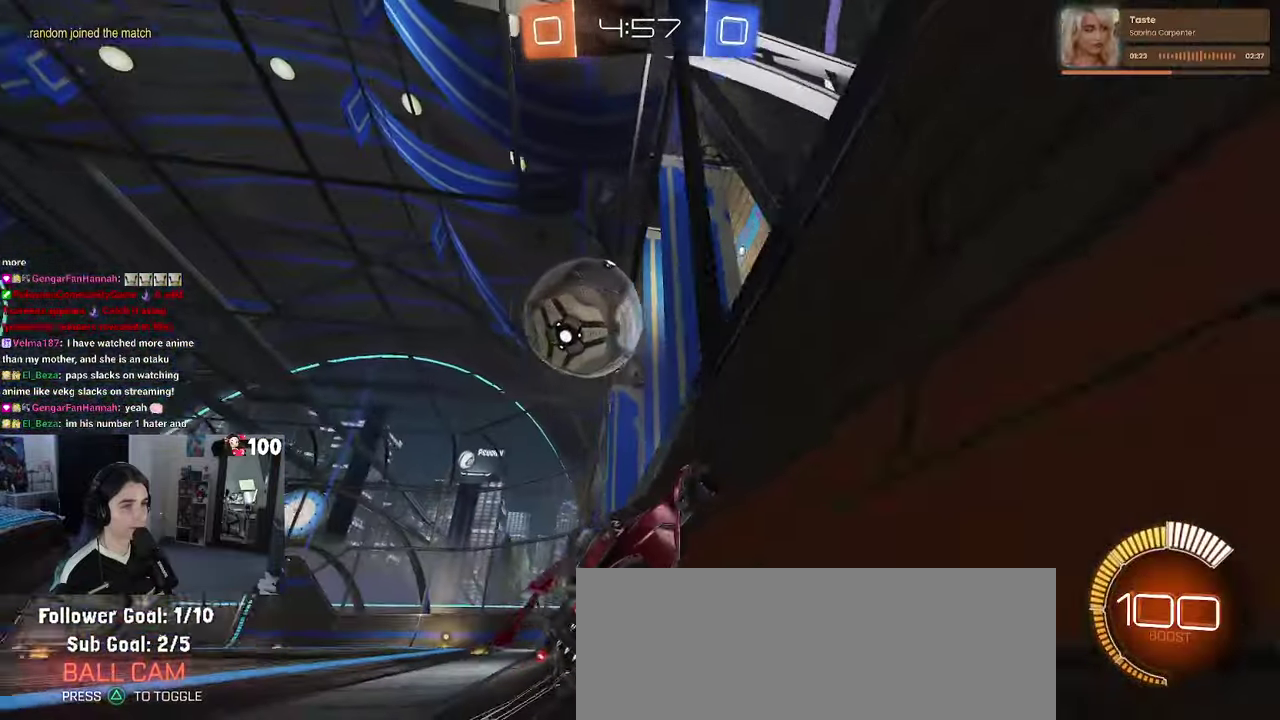
{"buttons": ["R2"], "left_stick": "left", "right_stick": "center", "events": [[100, "left_stick", "center"], [150, "left_stick", "left"]]}
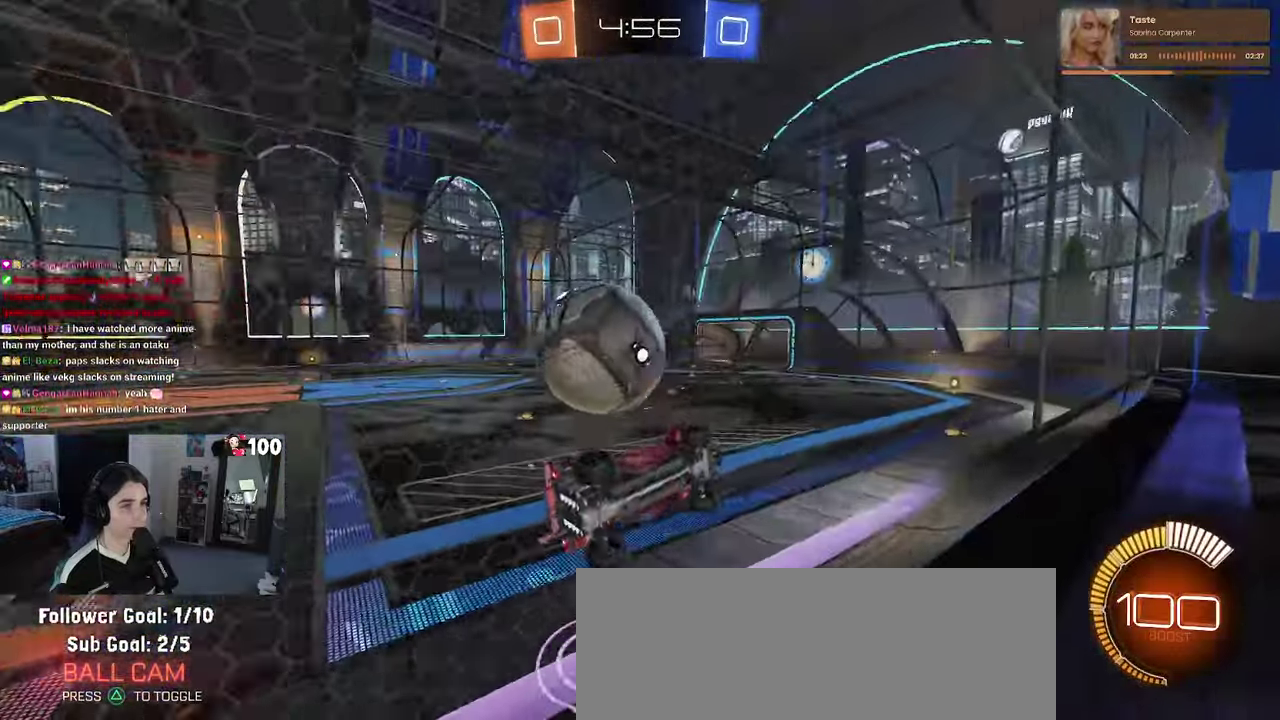
{"buttons": ["R1", "R2"], "left_stick": "center", "right_stick": "center", "events": [[400, "left_stick", "center"], [450, "R1", "down"]]}
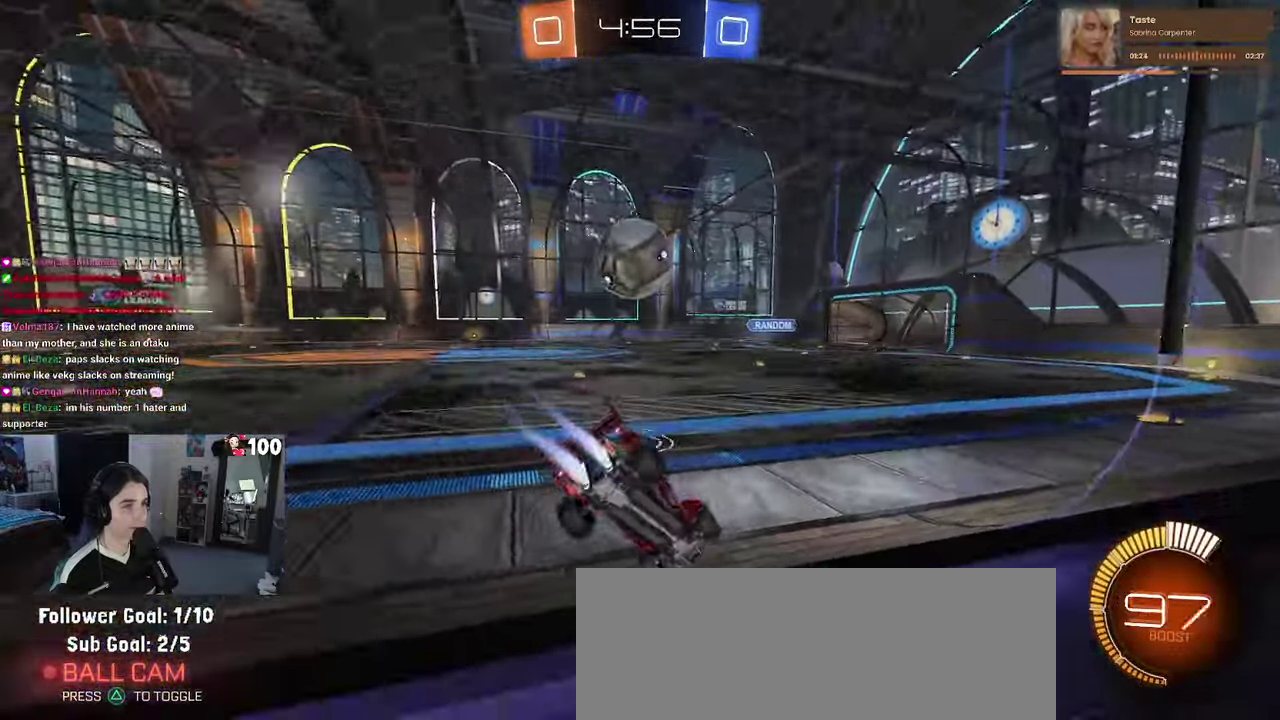
{"buttons": ["R1", "R2"], "left_stick": "center", "right_stick": "center", "events": [[83, "left_stick", "left"], [150, "R1", "up"], [200, "left_stick", "center"], [250, "R1", "down"]]}
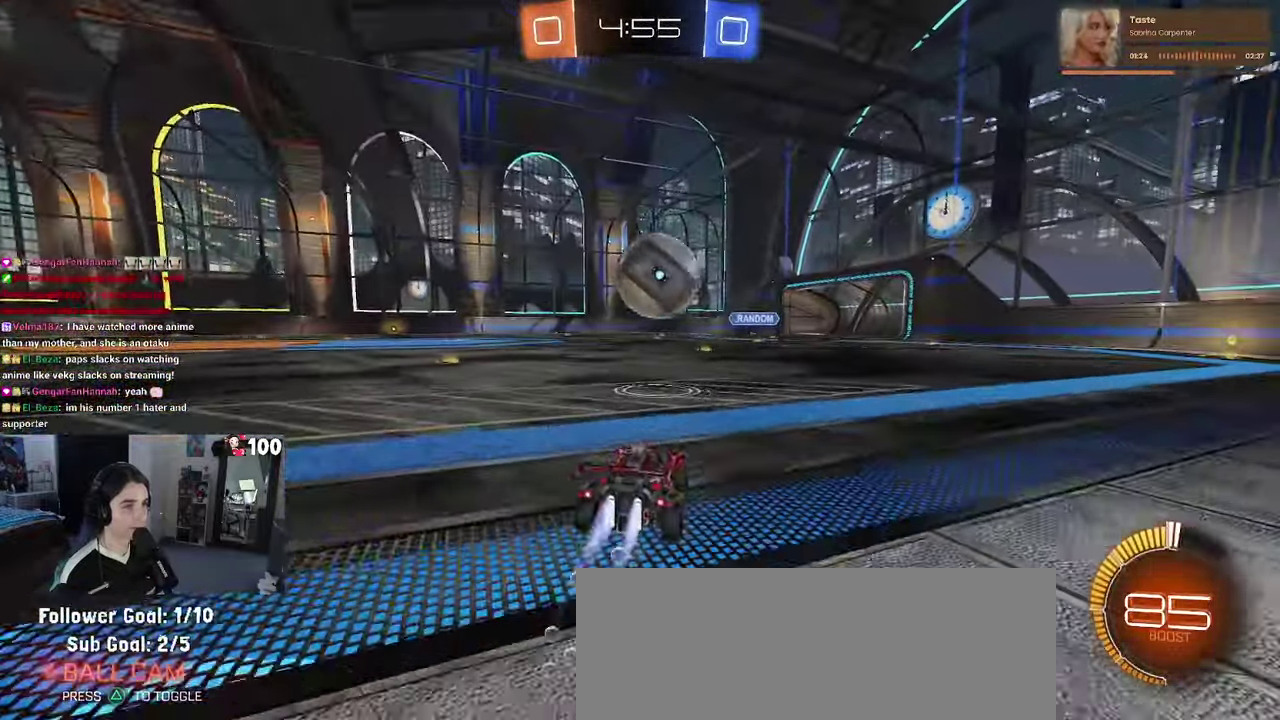
{"buttons": ["R1", "R2"], "left_stick": "up-left", "right_stick": "center", "events": [[317, "CROSS", "down"], [450, "CROSS", "up"], [483, "left_stick", "up-left"]]}
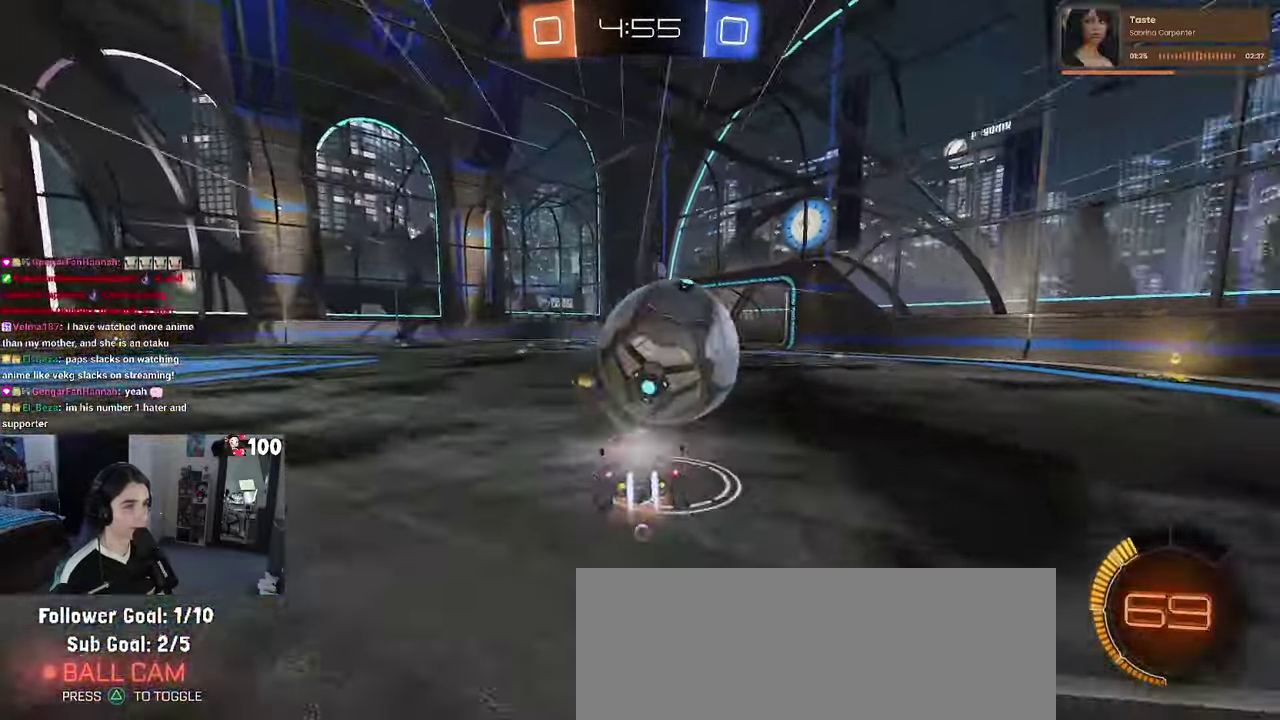
{"buttons": ["SQUARE", "R2"], "left_stick": "left", "right_stick": "center", "events": [[17, "CROSS", "down"], [67, "SQUARE", "down"], [117, "CROSS", "up"], [117, "left_stick", "down"], [250, "left_stick", "down-left"], [283, "R1", "up"], [433, "left_stick", "left"]]}
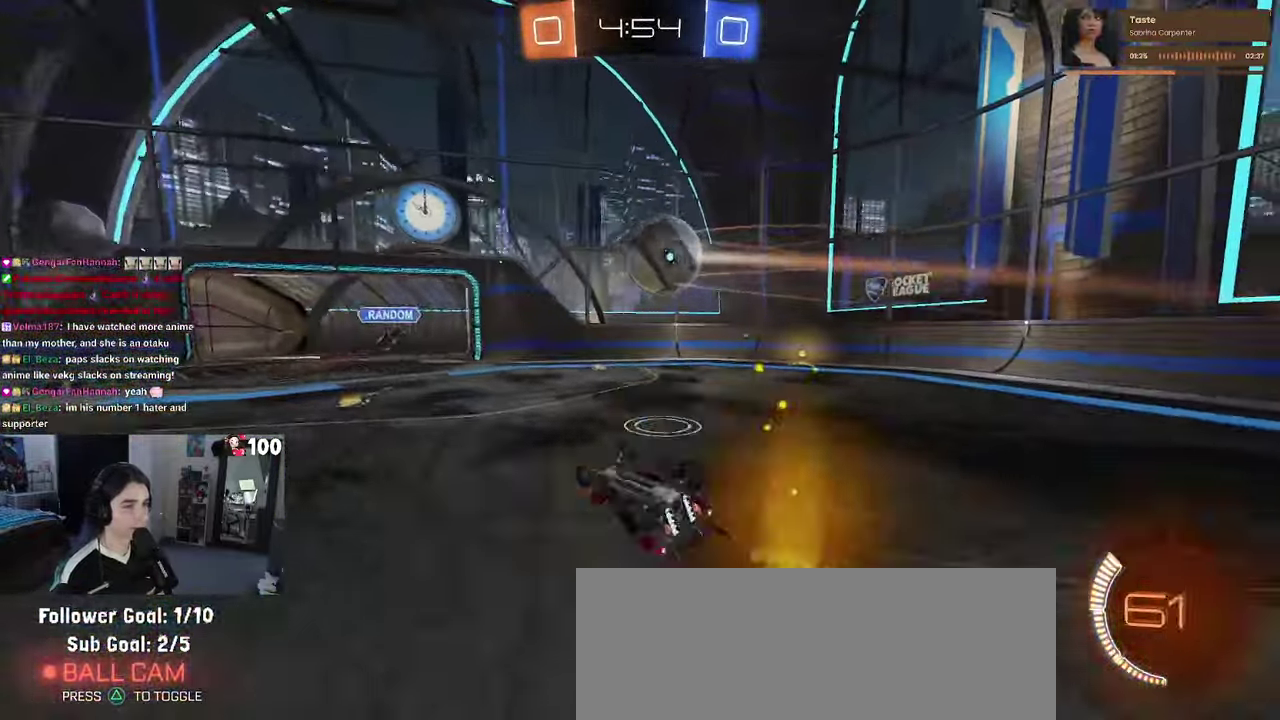
{"buttons": ["R2"], "left_stick": "left", "right_stick": "center", "events": [[333, "SQUARE", "up"], [350, "left_stick", "center"], [467, "left_stick", "left"]]}
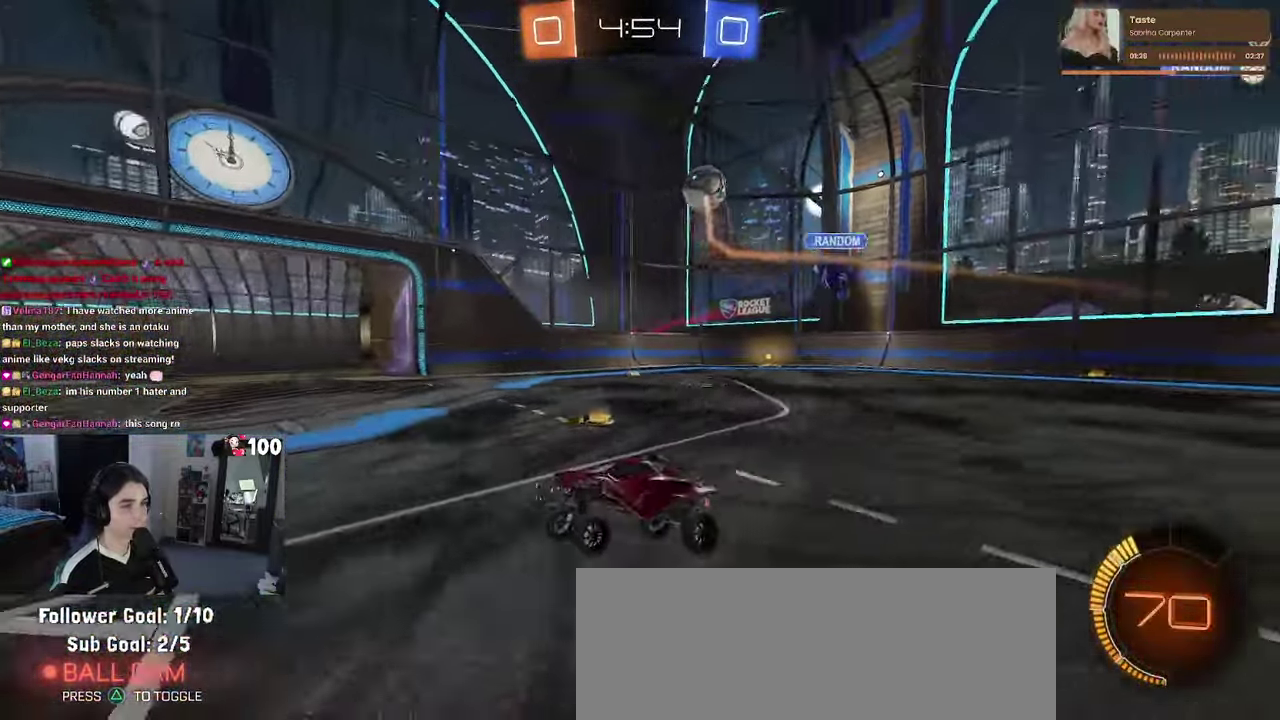
{"buttons": ["R2"], "left_stick": "left", "right_stick": "center", "events": [[300, "SQUARE", "down"], [417, "SQUARE", "up"]]}
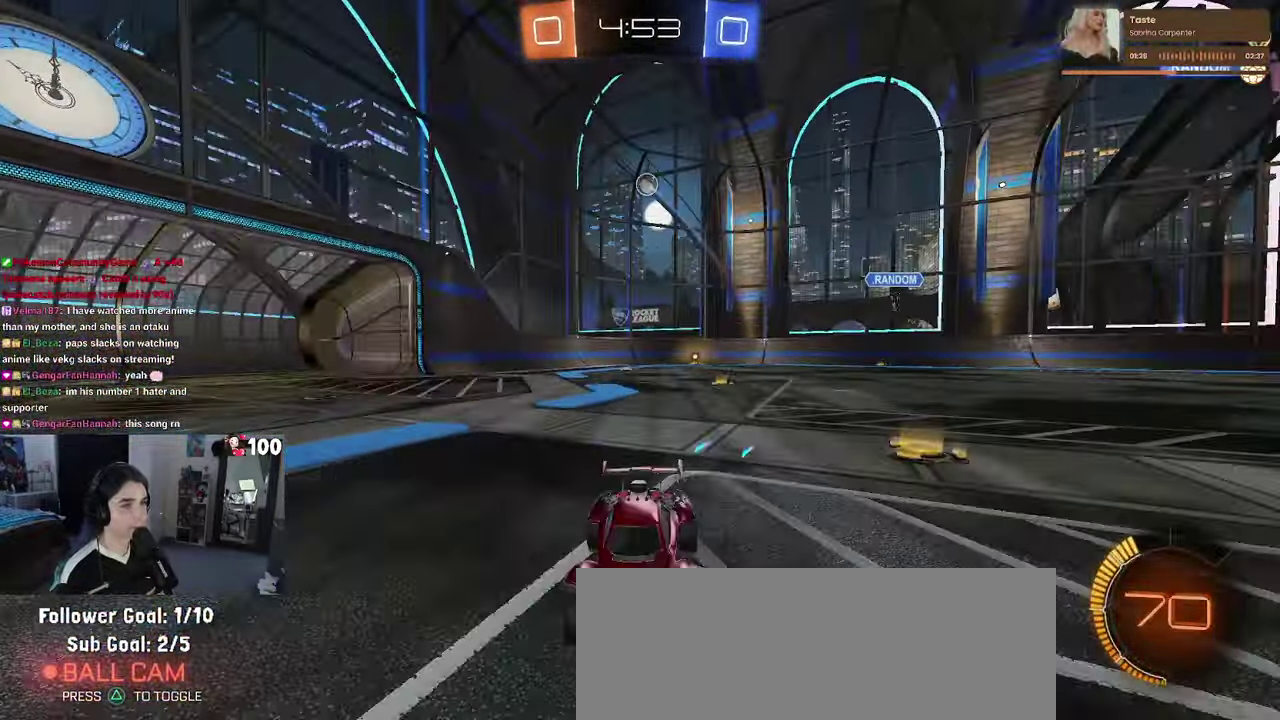
{"buttons": ["R2"], "left_stick": "left", "right_stick": "center", "events": []}
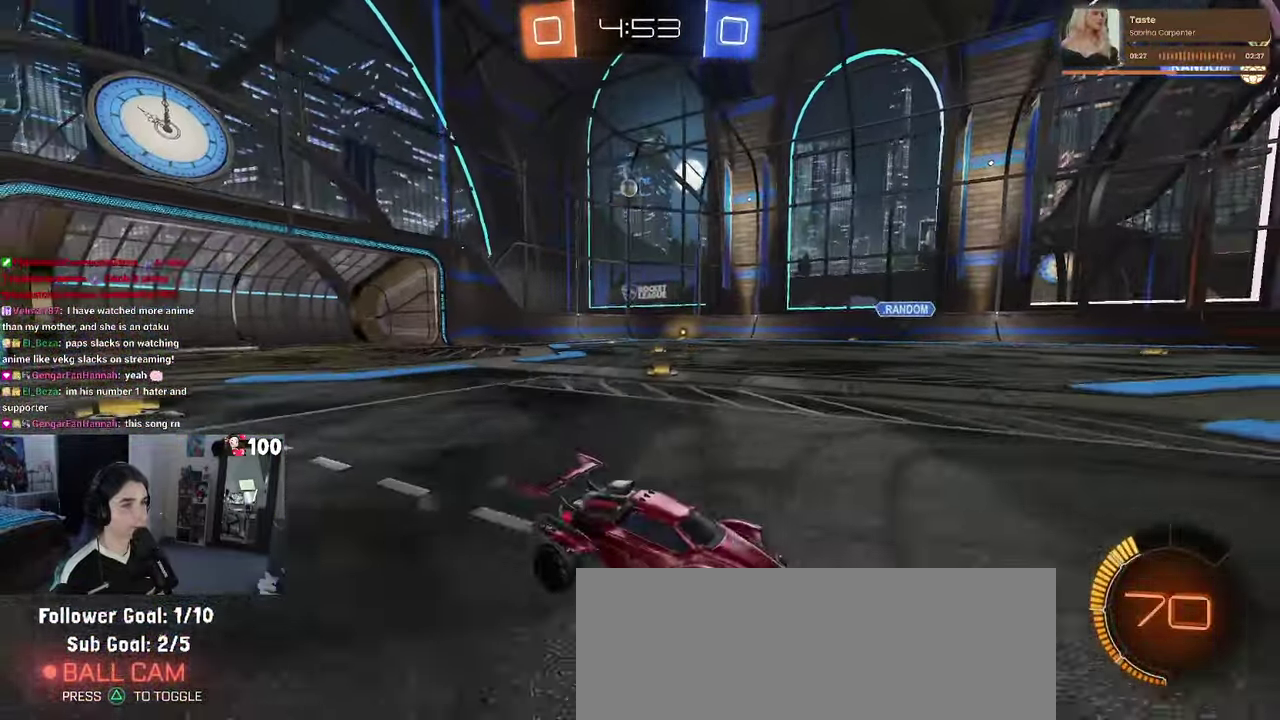
{"buttons": ["R2"], "left_stick": "center", "right_stick": "center", "events": [[384, "left_stick", "center"]]}
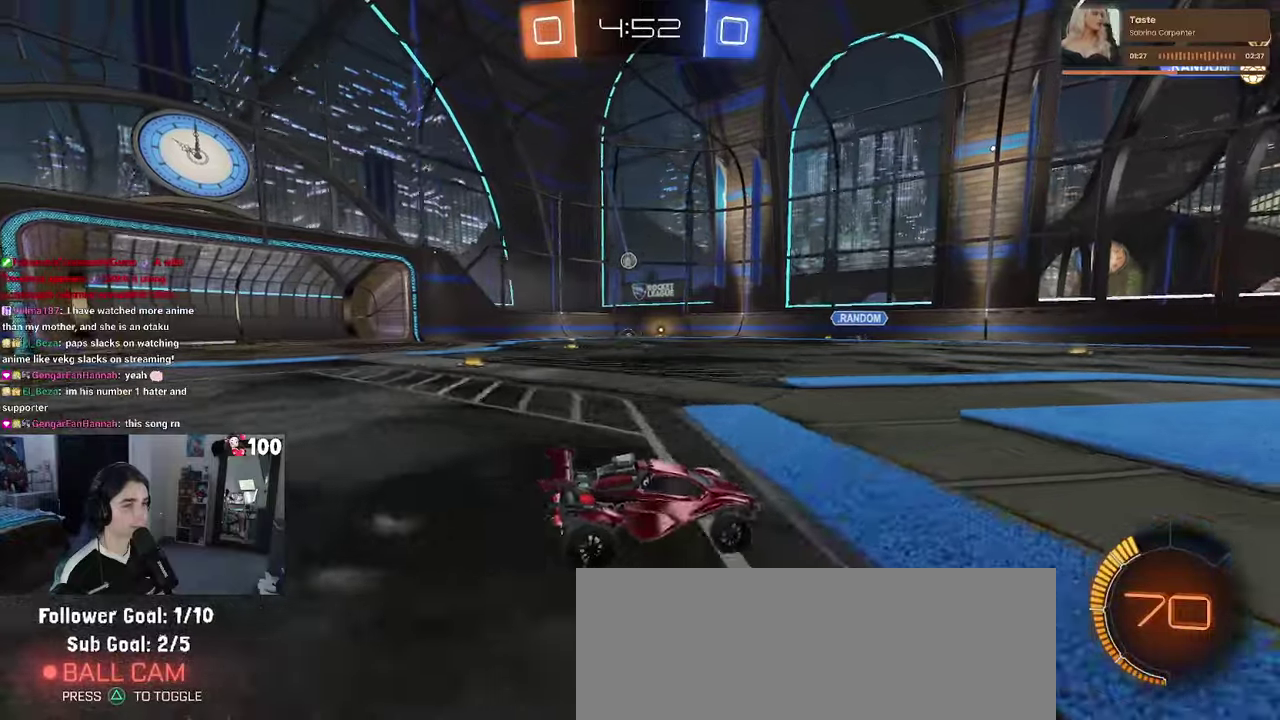
{"buttons": ["R1", "R2"], "left_stick": "left", "right_stick": "center", "events": [[100, "left_stick", "left"], [250, "left_stick", "center"], [434, "R1", "down"], [484, "left_stick", "left"]]}
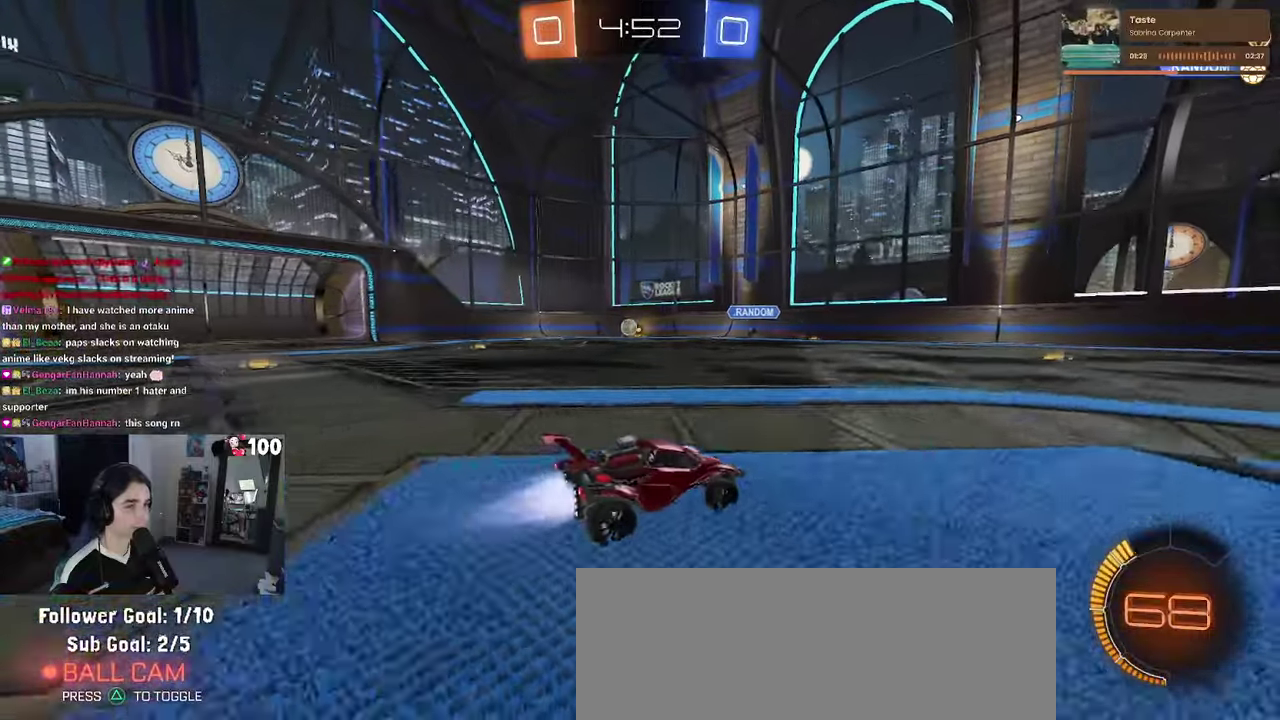
{"buttons": ["R1", "R2"], "left_stick": "left", "right_stick": "center", "events": [[84, "left_stick", "center"], [217, "left_stick", "left"]]}
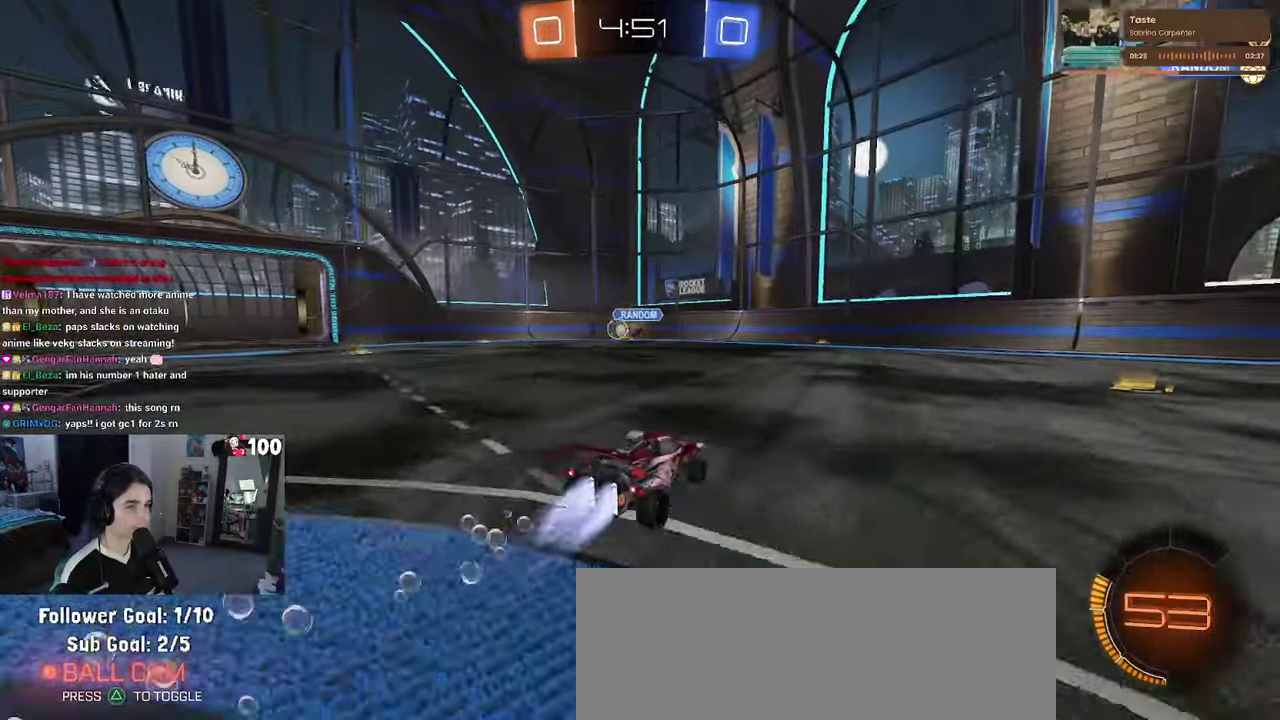
{"buttons": ["R2"], "left_stick": "left", "right_stick": "center", "events": [[217, "R1", "up"], [384, "SQUARE", "down"], [467, "SQUARE", "up"]]}